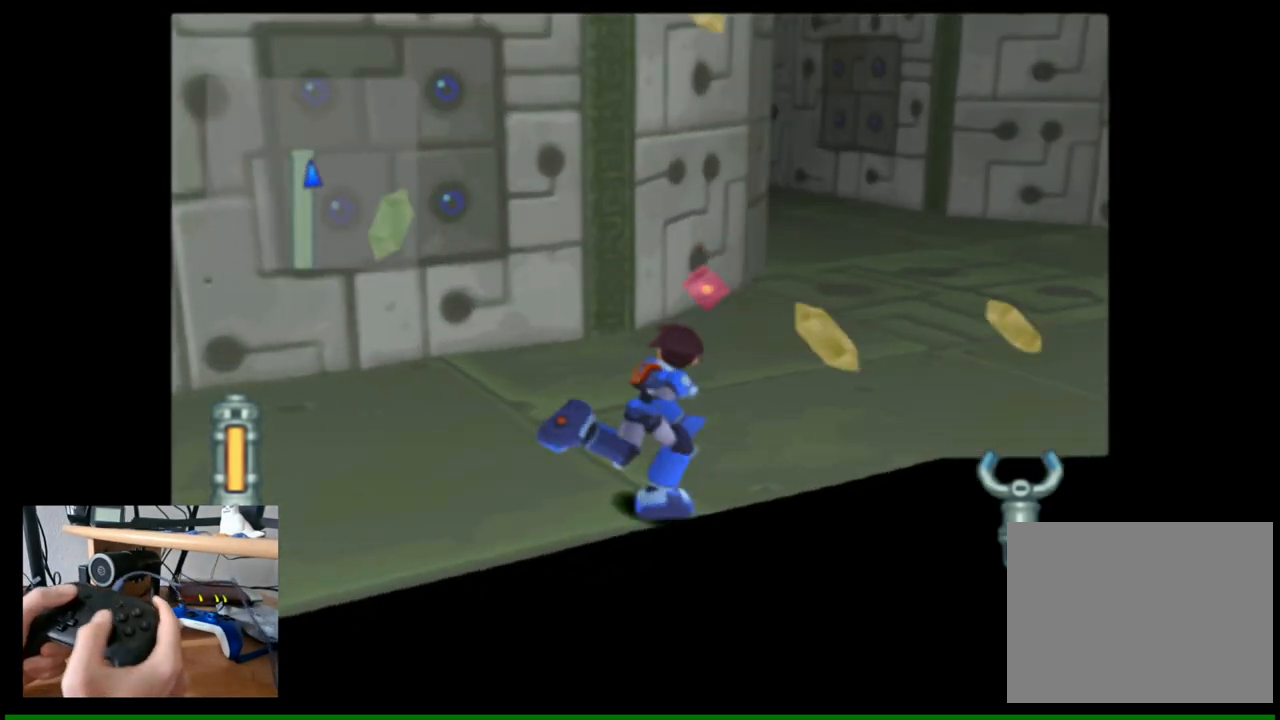
Gameplay with a controller (Nintendo layout); each line is a JSON object with the inputs held at the frame after it. "events" lists button and stick changes between this image and that frame as [ms after this image, input, new state], when the widget could be followed in between.
{"buttons": [], "left_stick": "up", "right_stick": "center", "events": [[317, "right_stick", "center"], [450, "left_stick", "up"]]}
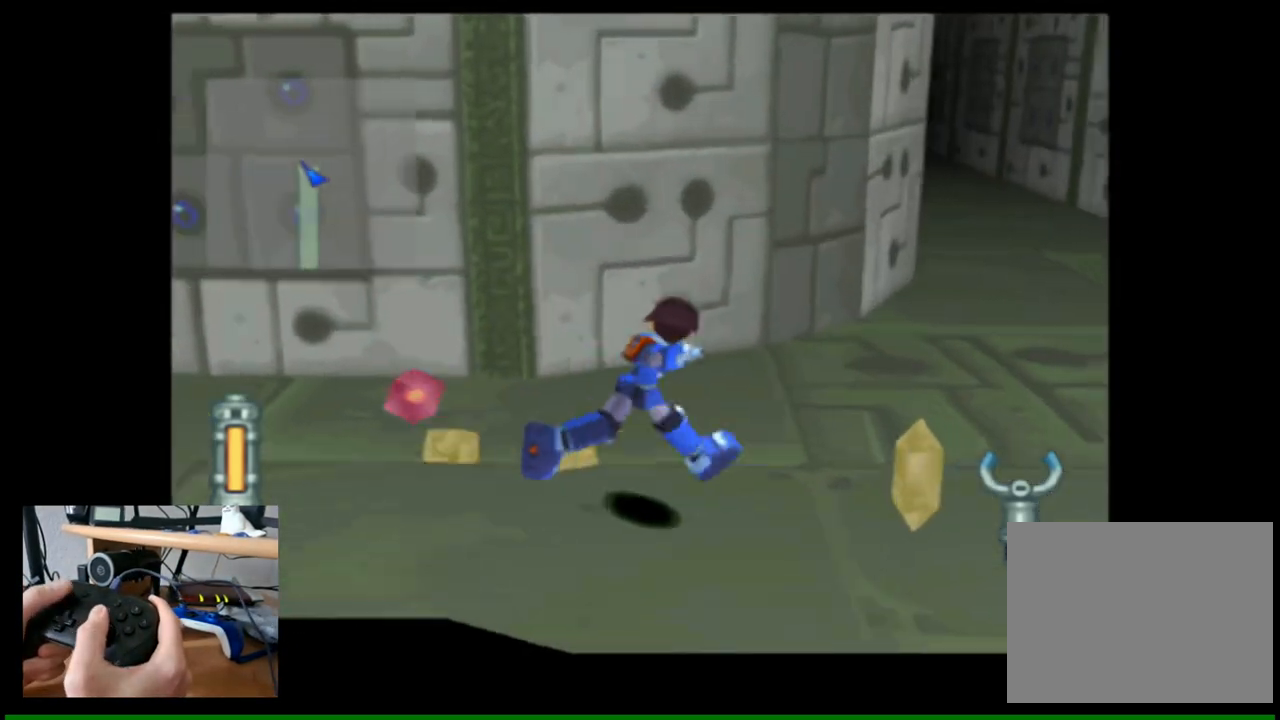
{"buttons": [], "left_stick": "down-left", "right_stick": "up-left", "events": [[17, "left_stick", "up-left"], [17, "right_stick", "left"], [417, "left_stick", "down-left"], [450, "right_stick", "up-left"]]}
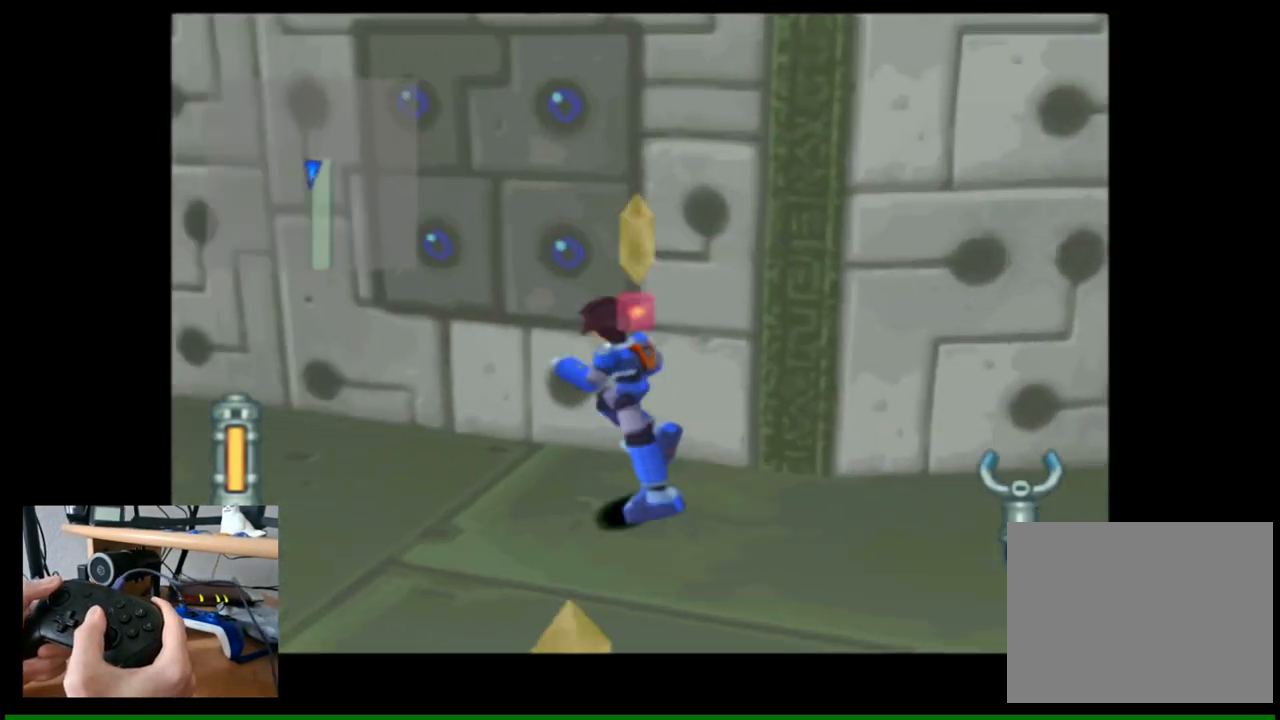
{"buttons": [], "left_stick": "up", "right_stick": "up-left", "events": [[217, "left_stick", "left"], [500, "left_stick", "up"]]}
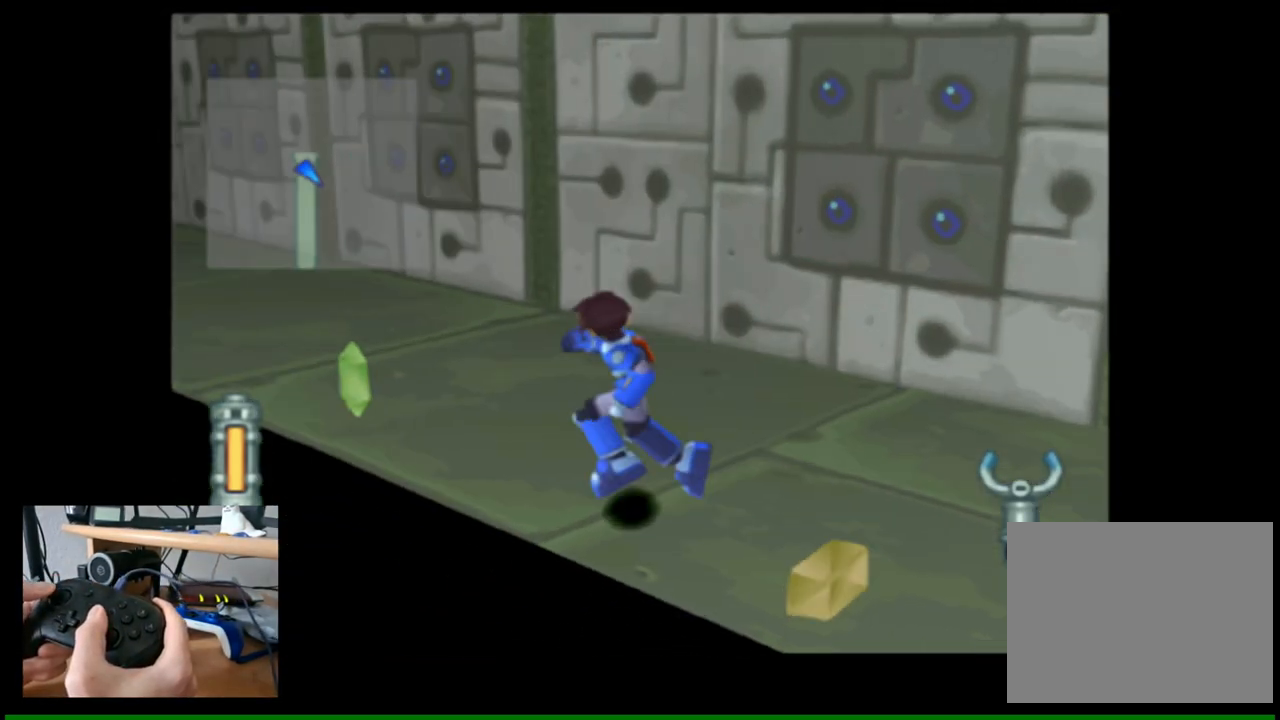
{"buttons": [], "left_stick": "up-left", "right_stick": "left", "events": [[150, "right_stick", "center"], [400, "left_stick", "up-left"], [400, "right_stick", "left"]]}
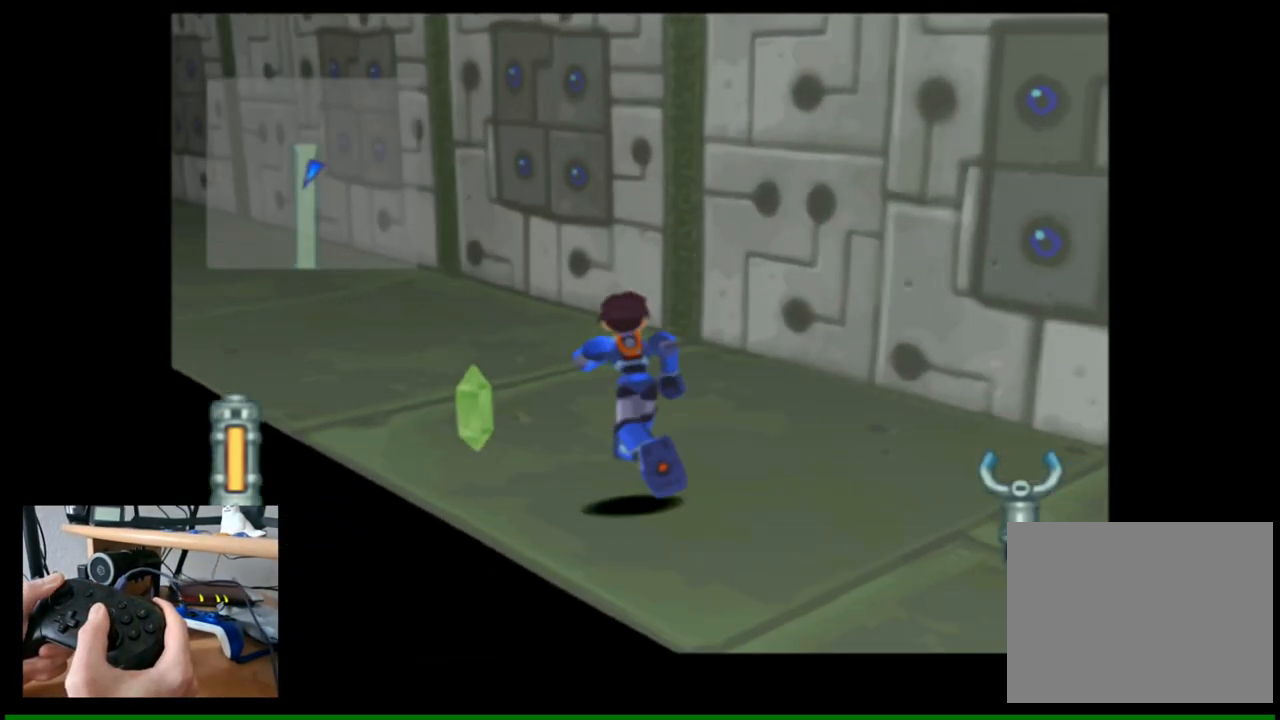
{"buttons": [], "left_stick": "down", "right_stick": "center", "events": [[100, "right_stick", "center"], [183, "left_stick", "down-right"], [183, "right_stick", "left"], [333, "right_stick", "center"], [433, "left_stick", "down"]]}
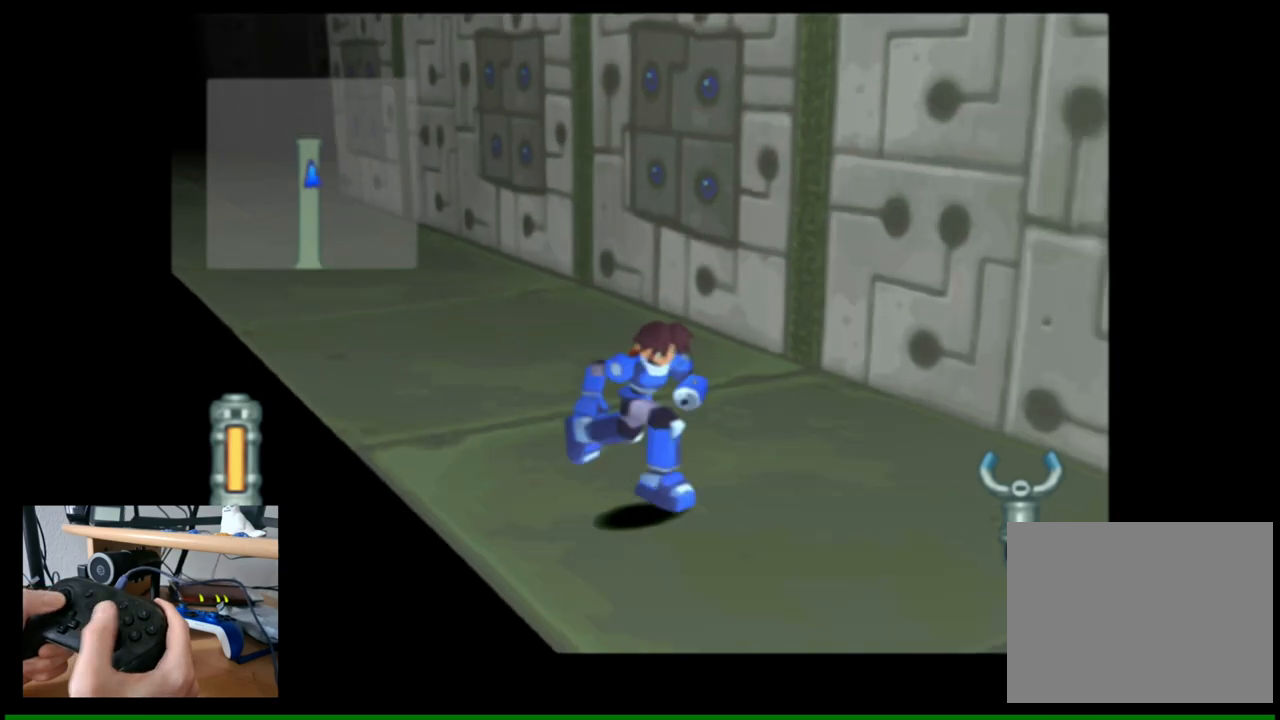
{"buttons": [], "left_stick": "down", "right_stick": "center", "events": []}
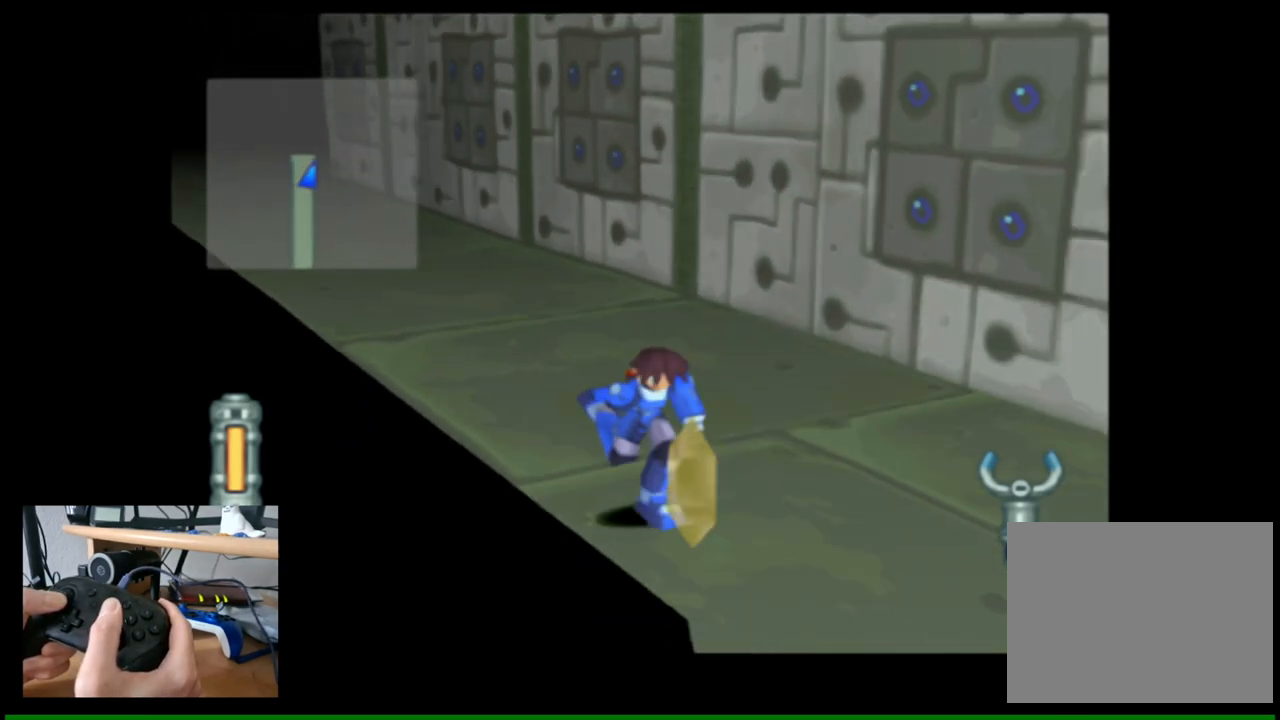
{"buttons": [], "left_stick": "down-right", "right_stick": "right", "events": [[17, "left_stick", "down-right"], [400, "right_stick", "right"]]}
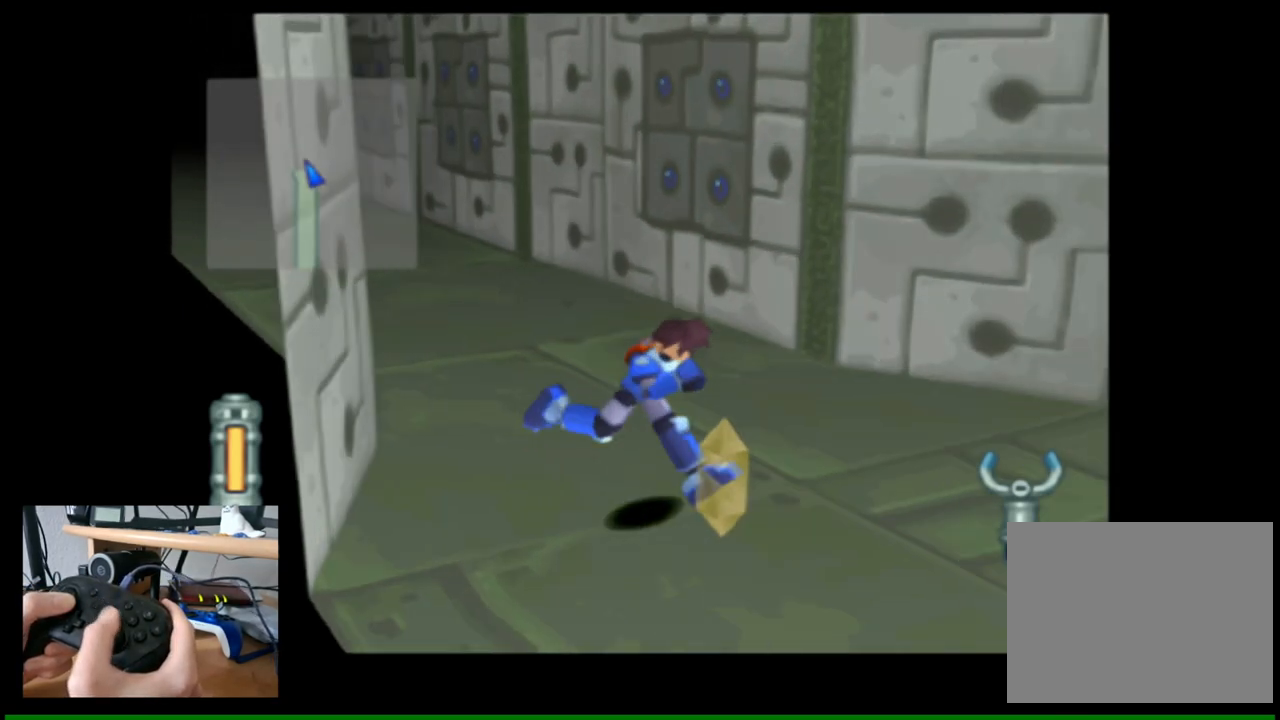
{"buttons": [], "left_stick": "up", "right_stick": "center", "events": [[267, "left_stick", "up-right"], [333, "left_stick", "up"], [350, "right_stick", "center"]]}
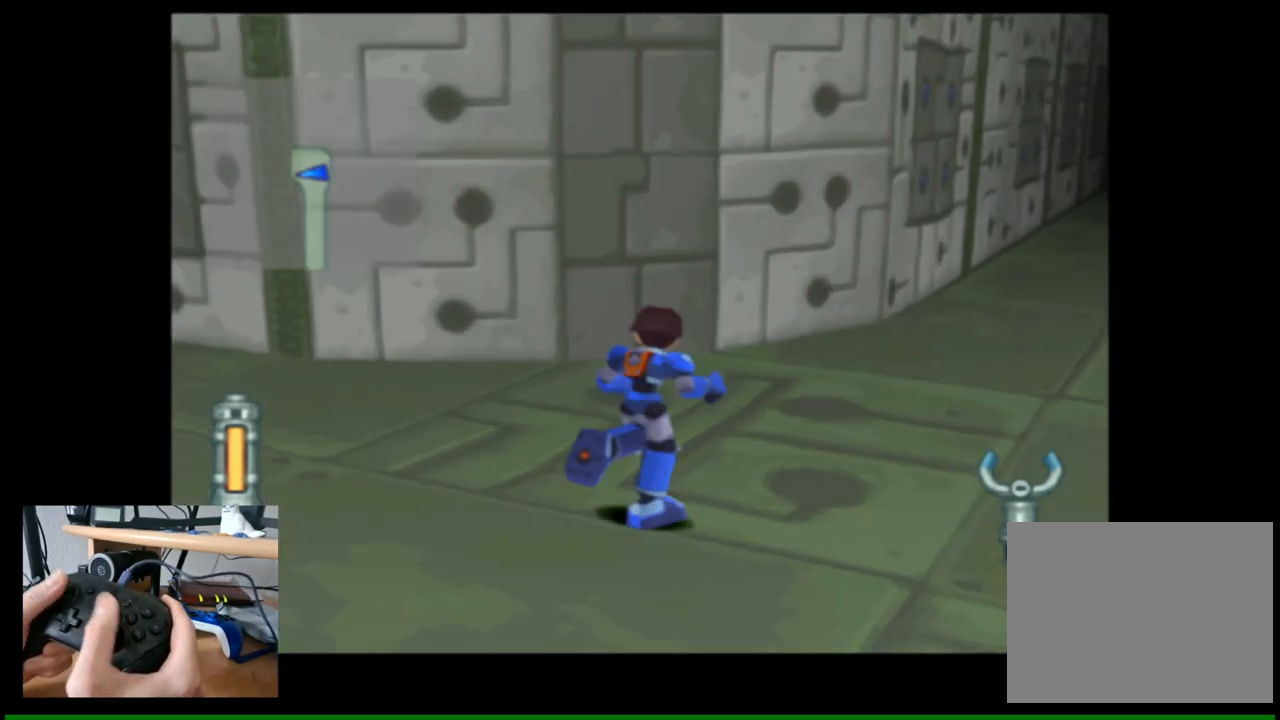
{"buttons": [], "left_stick": "up", "right_stick": "center", "events": []}
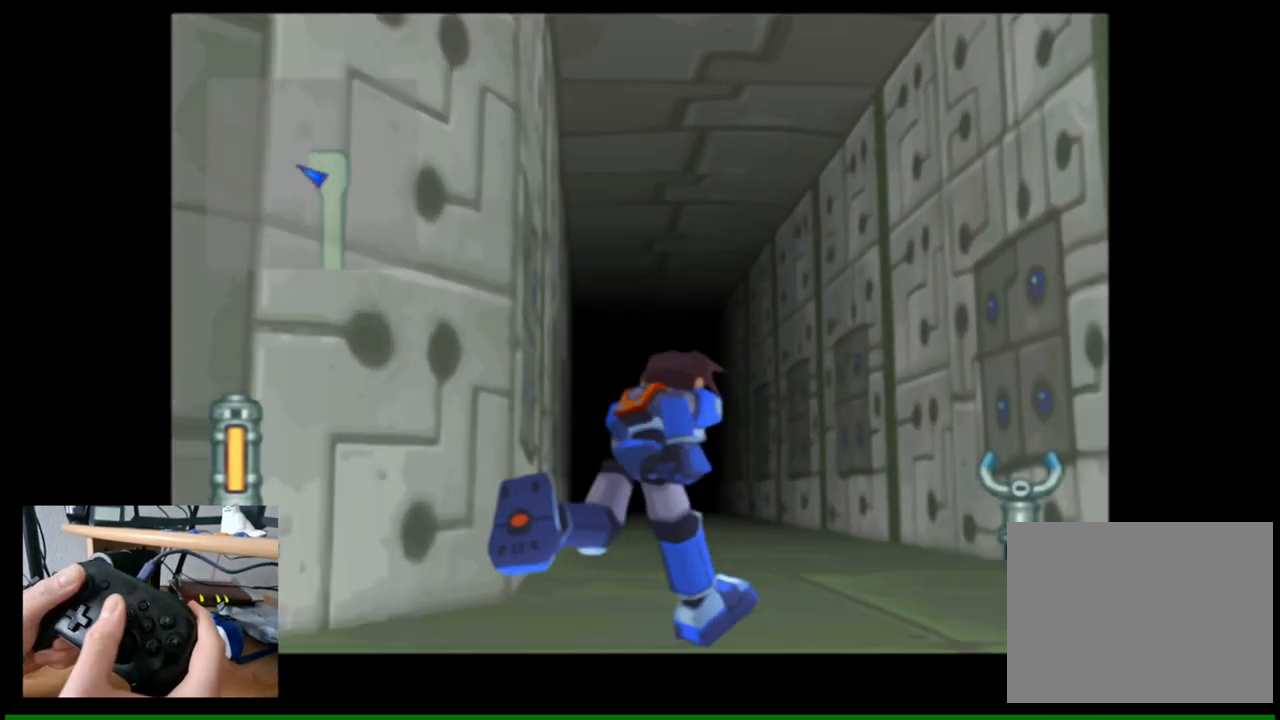
{"buttons": [], "left_stick": "up", "right_stick": "center", "events": []}
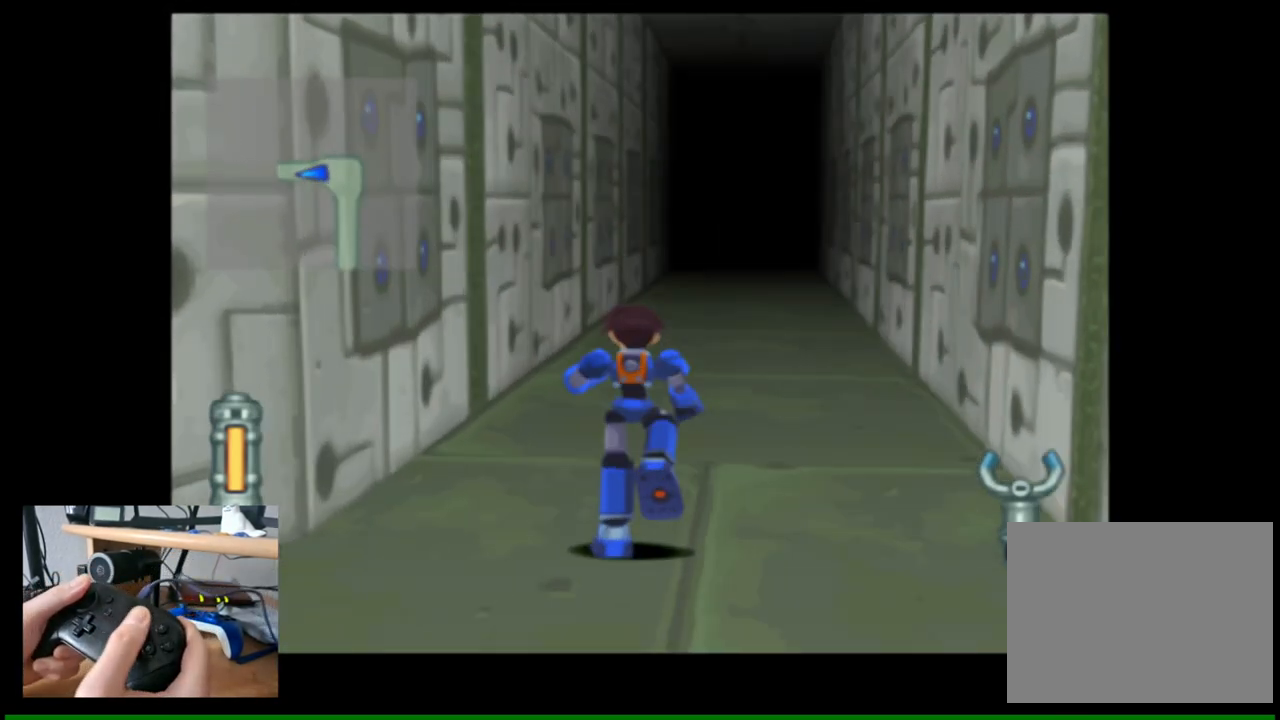
{"buttons": [], "left_stick": "up", "right_stick": "center", "events": []}
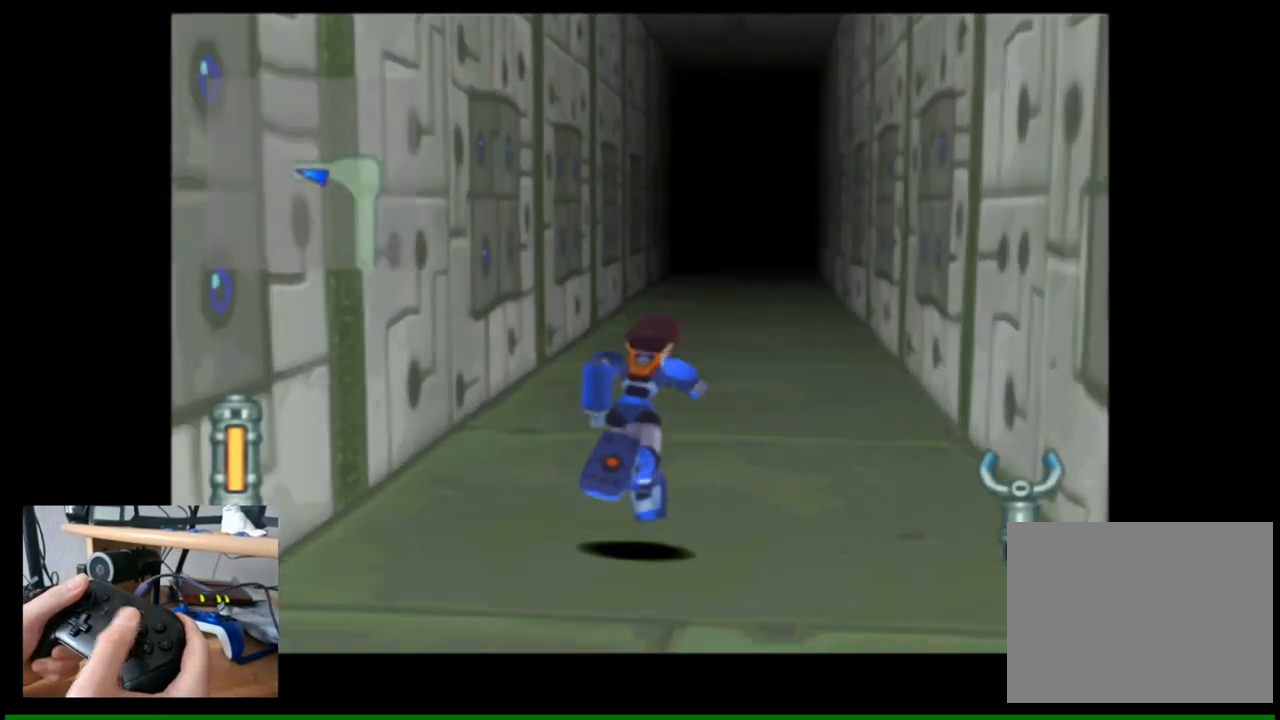
{"buttons": [], "left_stick": "up", "right_stick": "down-right", "events": [[483, "right_stick", "down-right"]]}
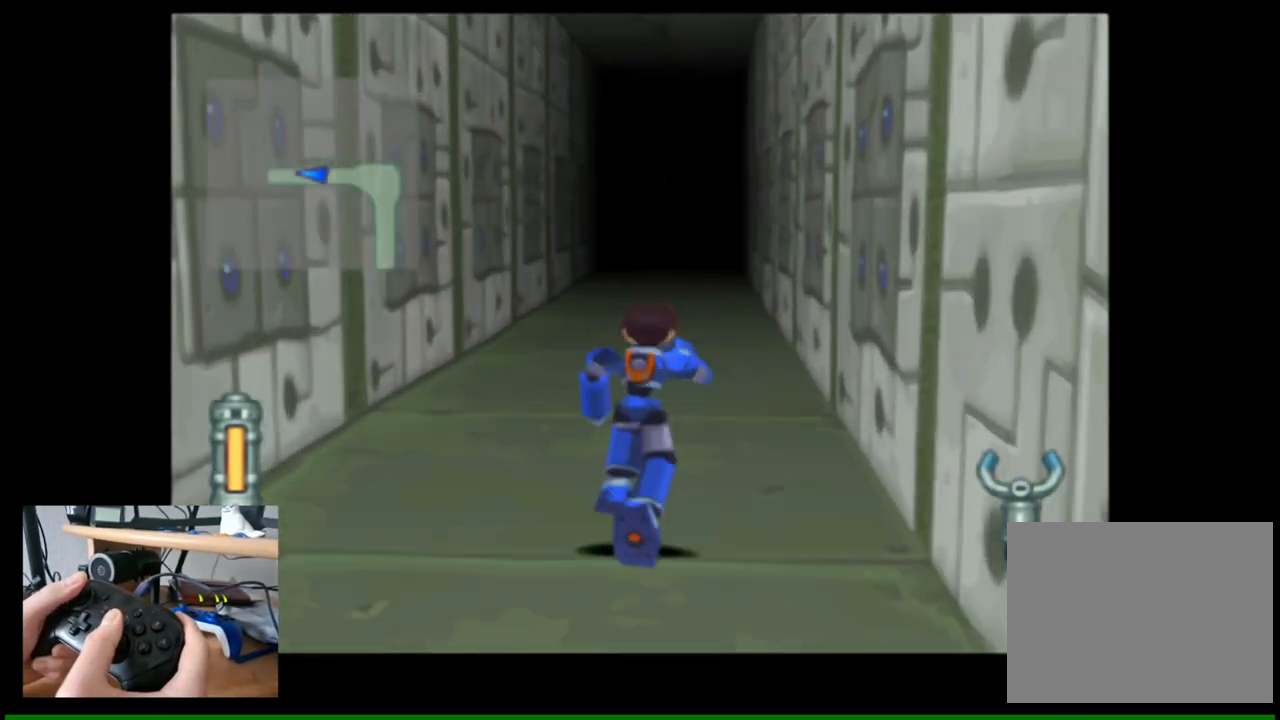
{"buttons": [], "left_stick": "up", "right_stick": "center", "events": [[117, "right_stick", "center"]]}
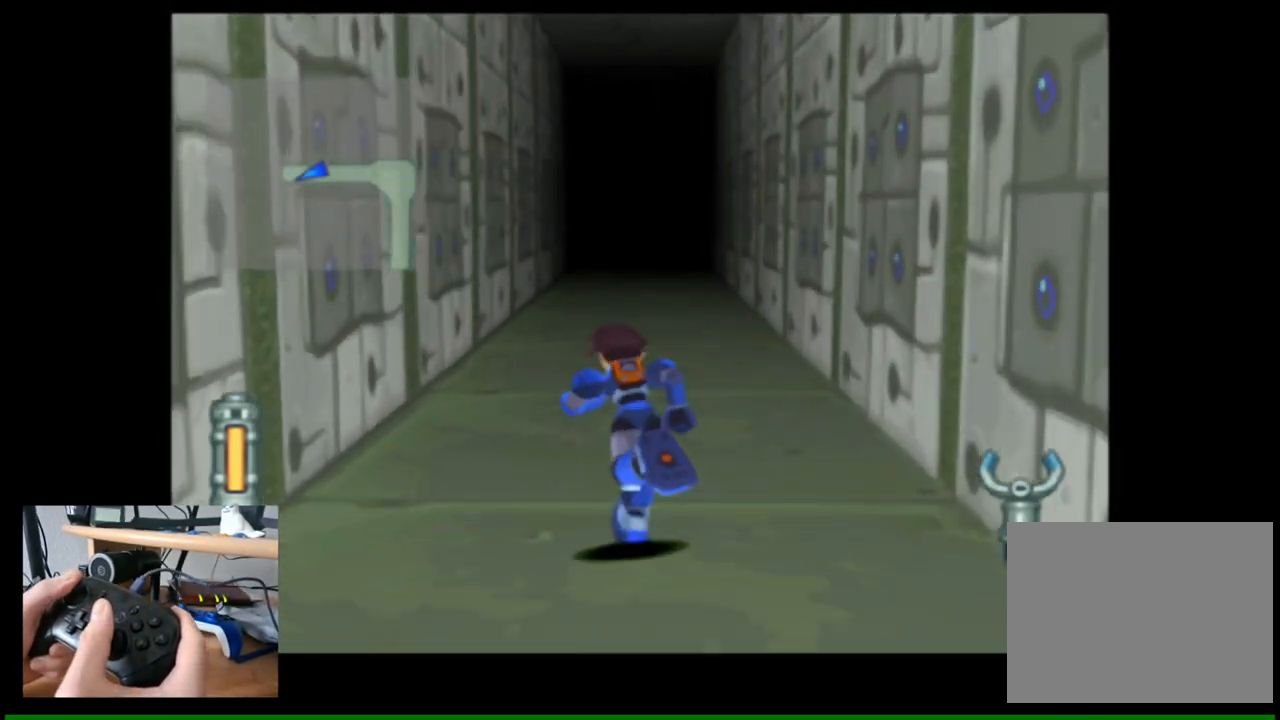
{"buttons": [], "left_stick": "up", "right_stick": "center", "events": [[217, "right_stick", "right"], [450, "right_stick", "center"]]}
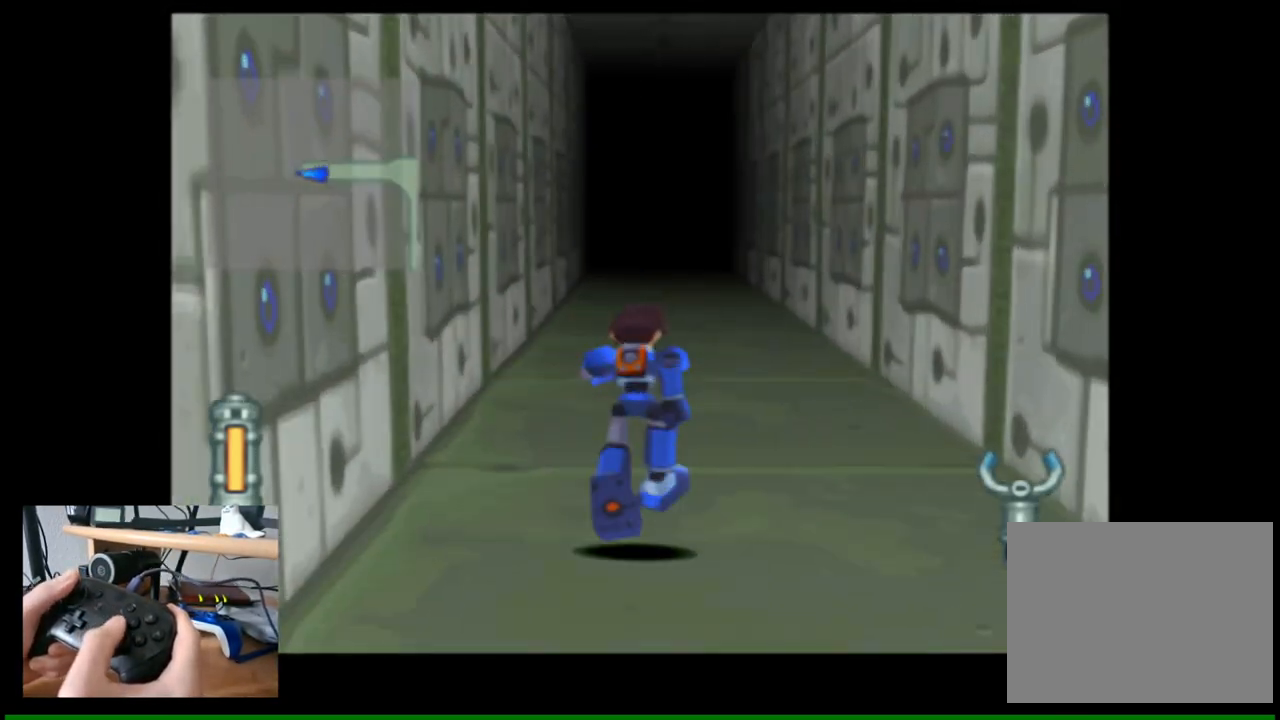
{"buttons": [], "left_stick": "up", "right_stick": "center", "events": []}
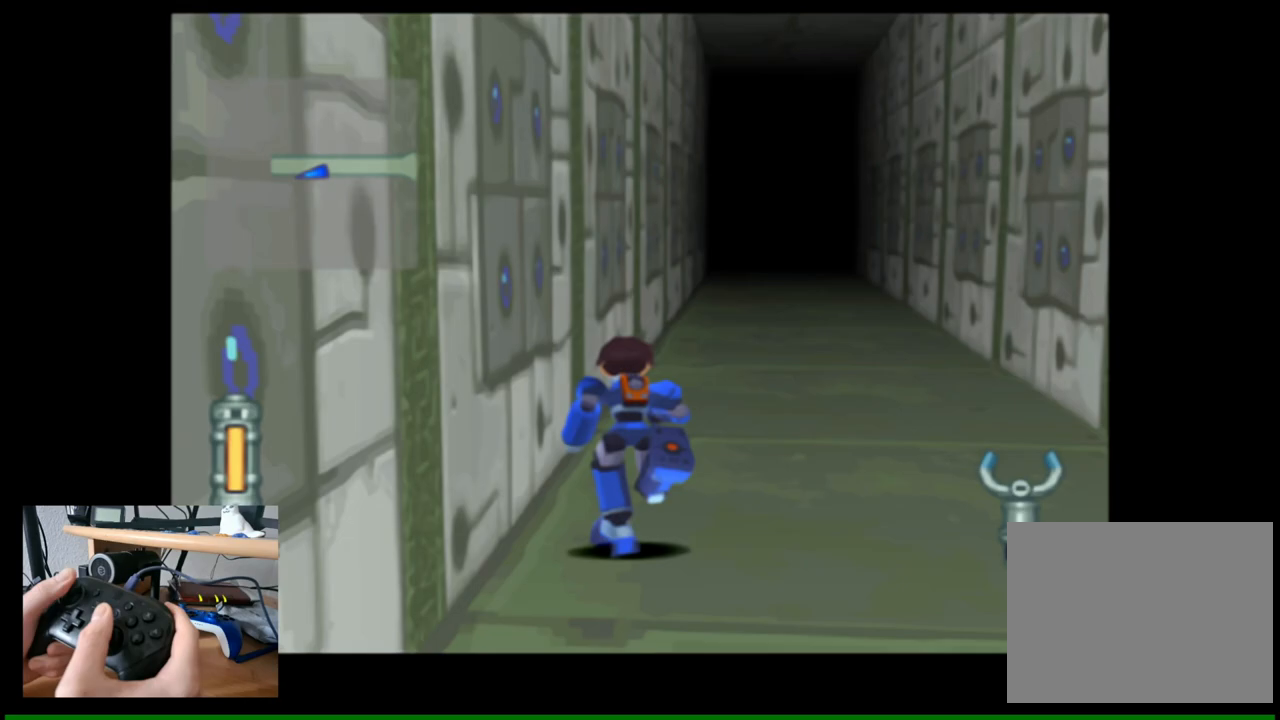
{"buttons": [], "left_stick": "up", "right_stick": "center", "events": []}
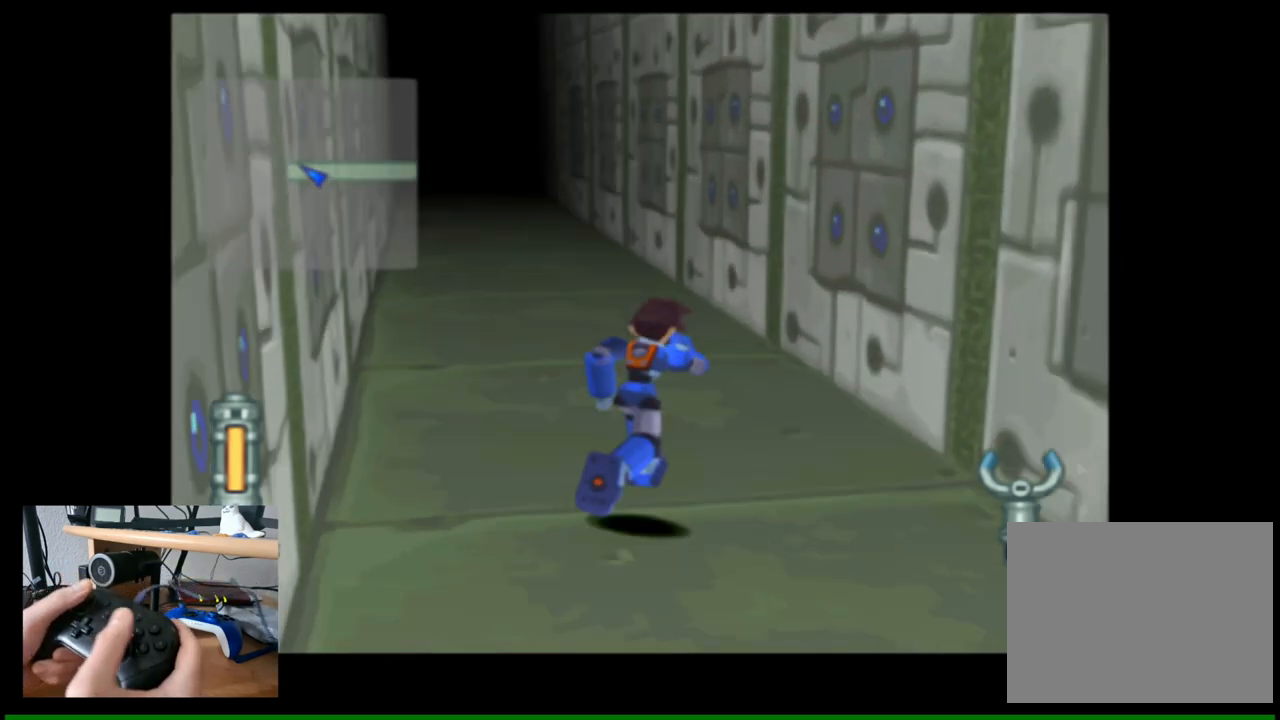
{"buttons": [], "left_stick": "up", "right_stick": "center", "events": [[183, "left_stick", "up-left"], [450, "left_stick", "up"]]}
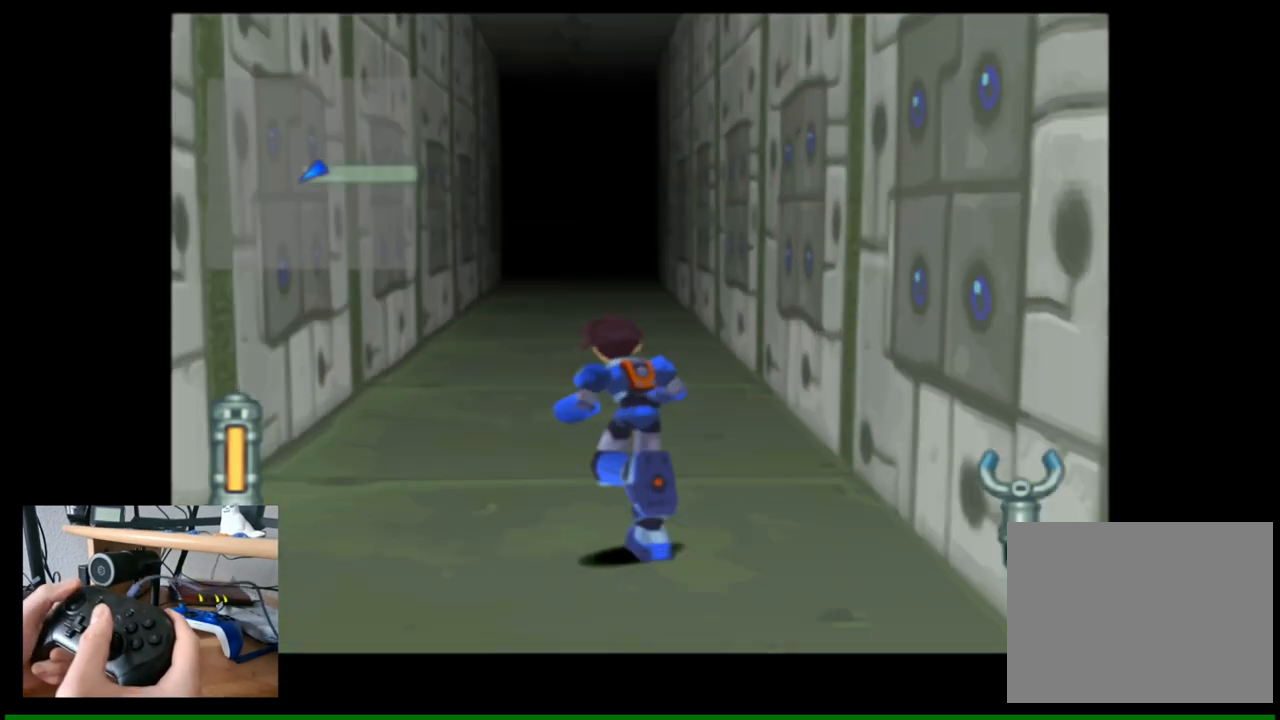
{"buttons": [], "left_stick": "up", "right_stick": "center", "events": []}
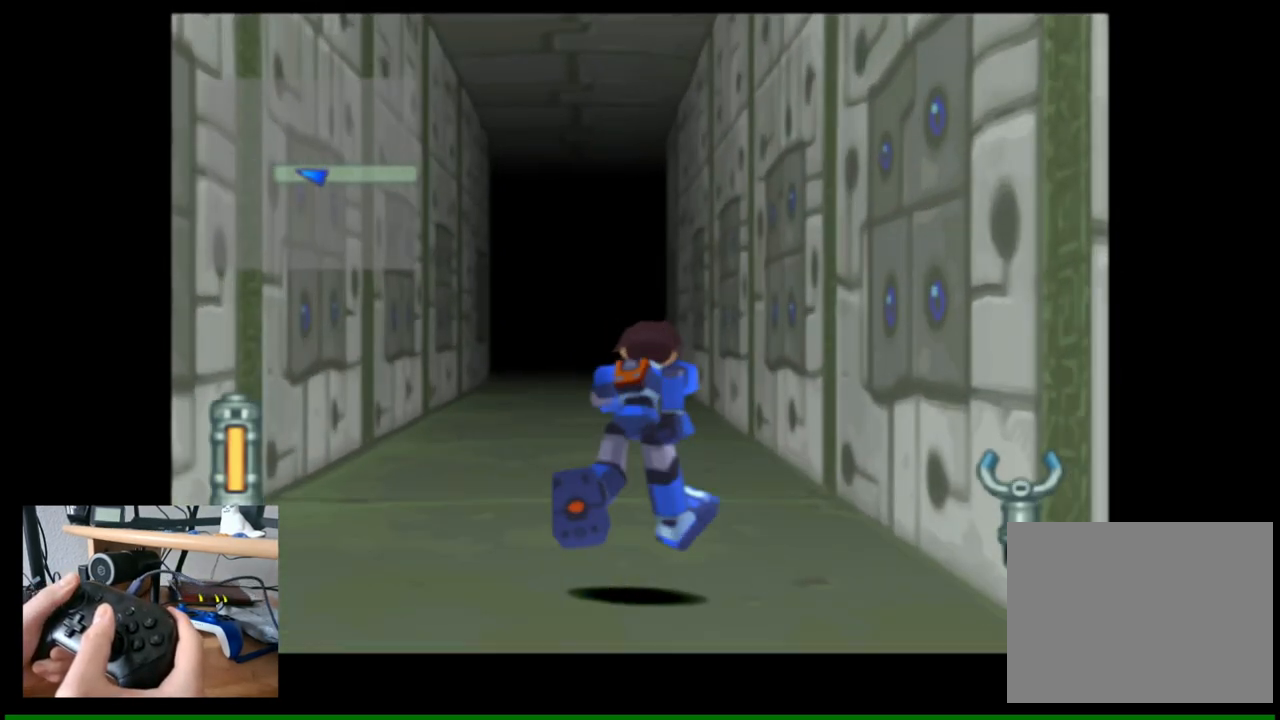
{"buttons": [], "left_stick": "up", "right_stick": "center", "events": []}
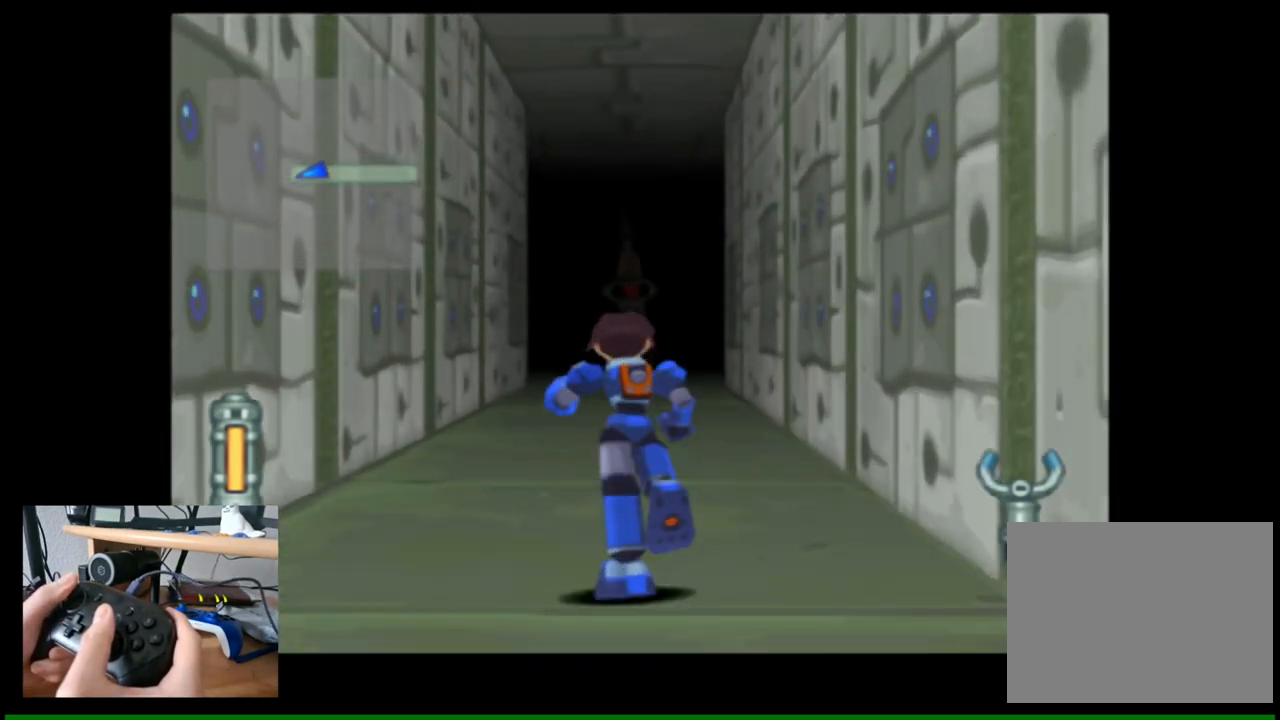
{"buttons": [], "left_stick": "up", "right_stick": "center", "events": []}
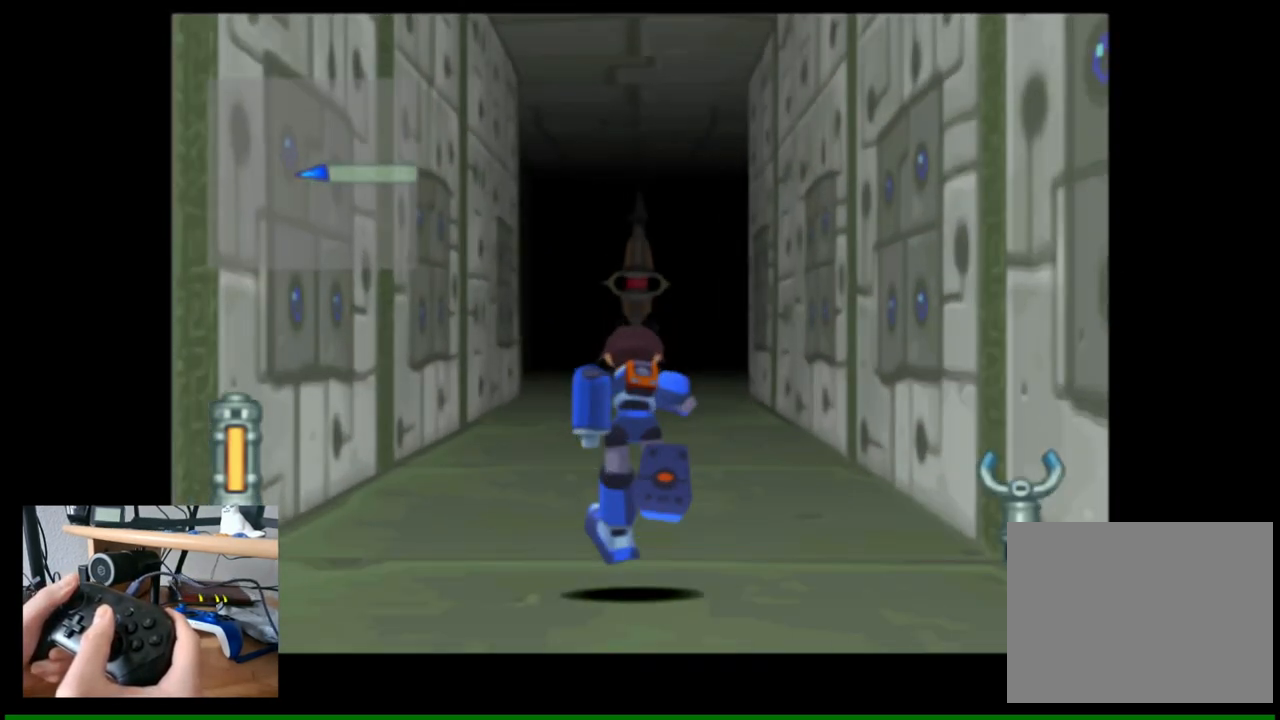
{"buttons": [], "left_stick": "up", "right_stick": "center", "events": []}
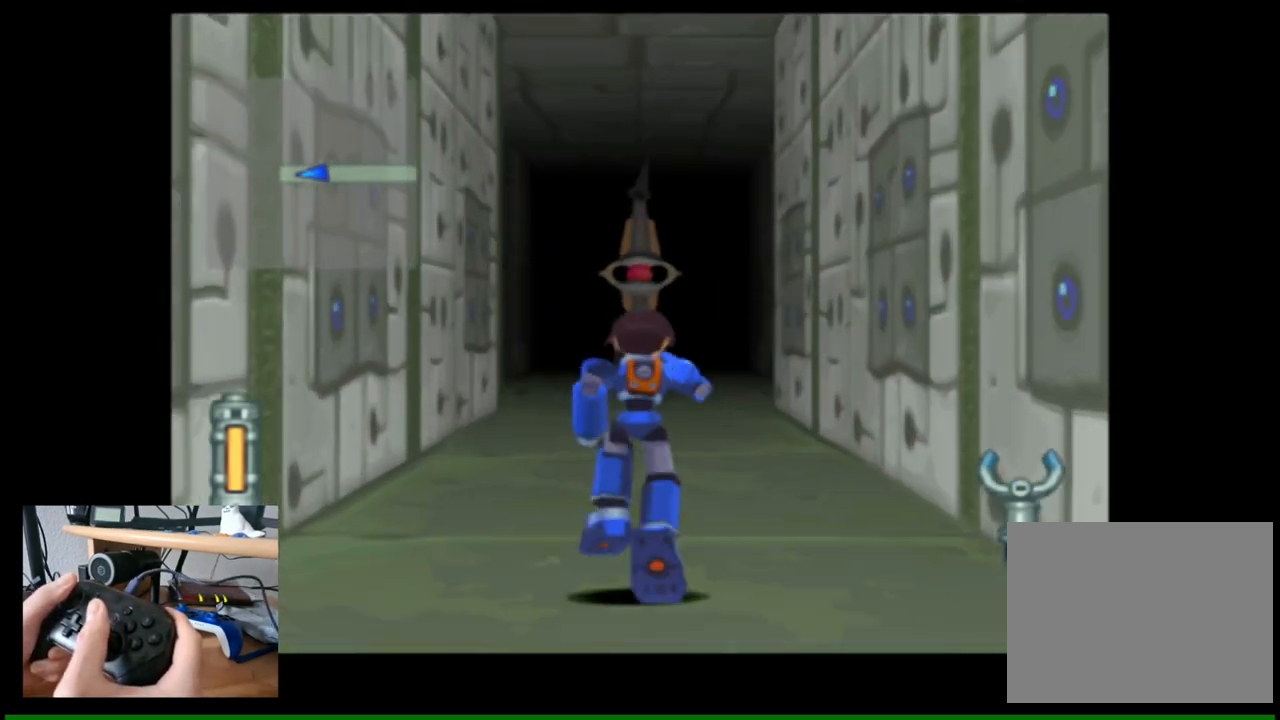
{"buttons": [], "left_stick": "up", "right_stick": "center", "events": []}
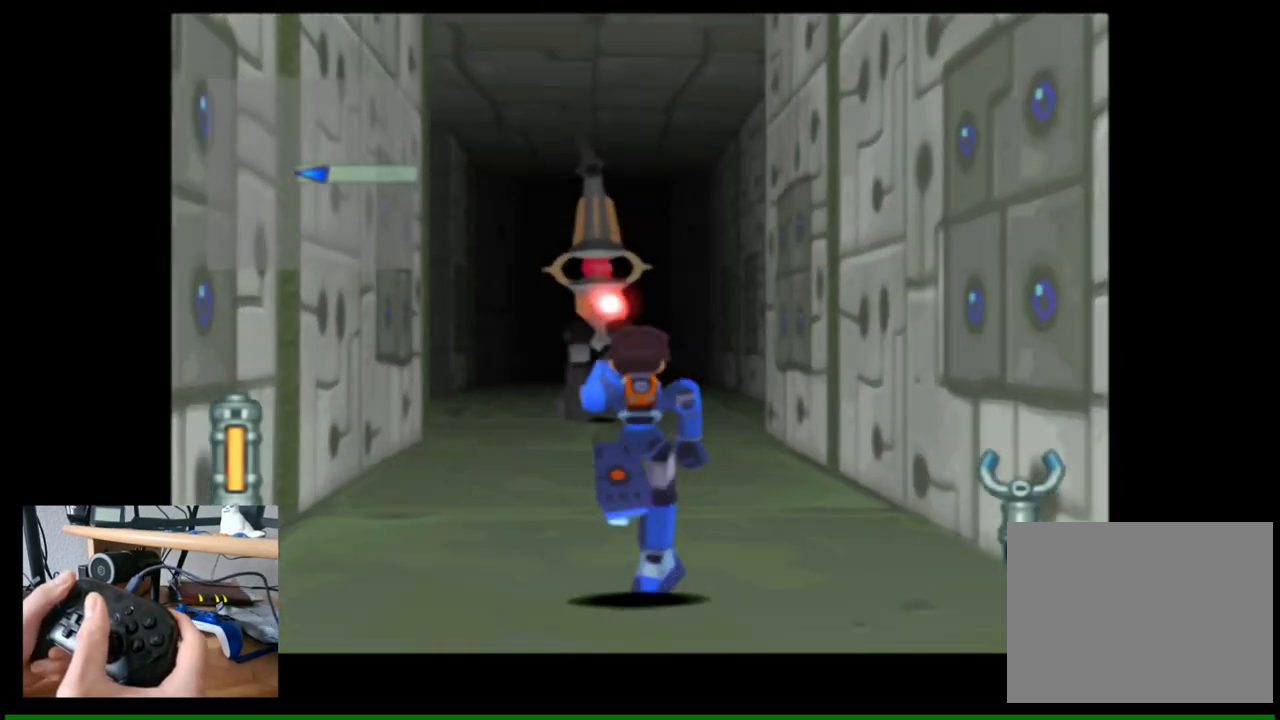
{"buttons": [], "left_stick": "up", "right_stick": "center", "events": []}
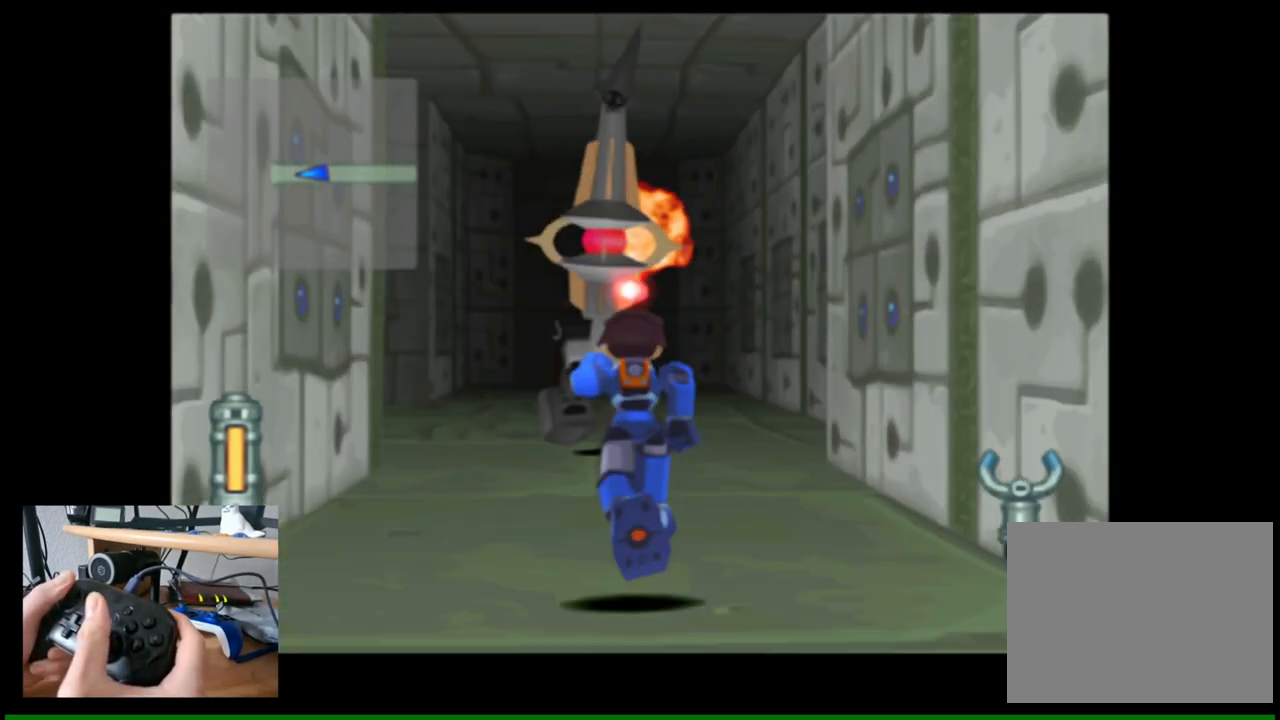
{"buttons": [], "left_stick": "center", "right_stick": "center", "events": [[300, "left_stick", "center"]]}
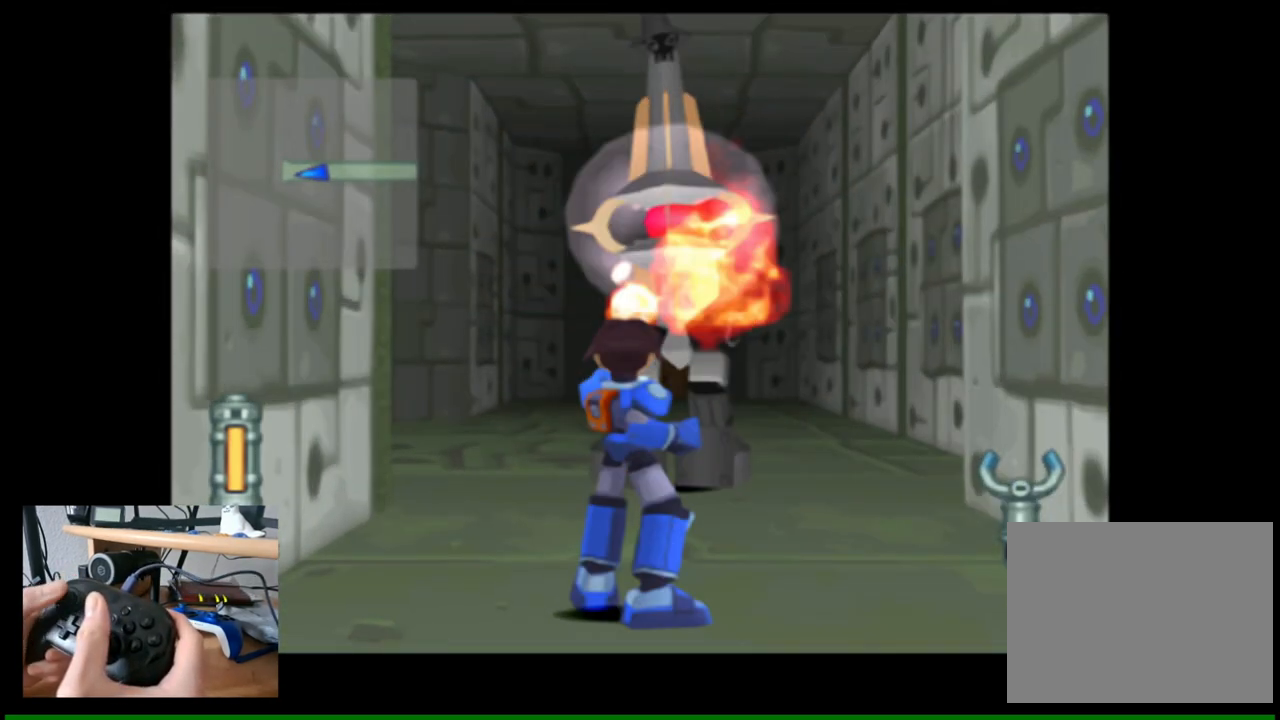
{"buttons": [], "left_stick": "center", "right_stick": "center", "events": []}
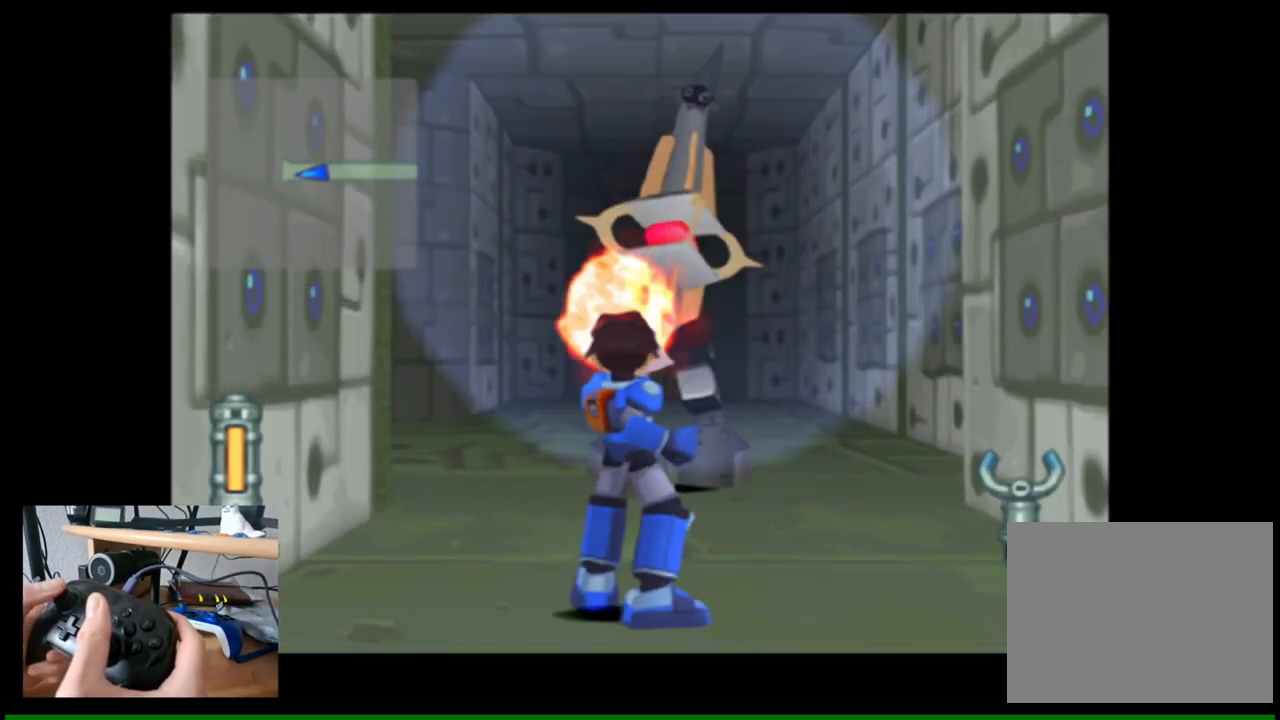
{"buttons": [], "left_stick": "center", "right_stick": "center", "events": []}
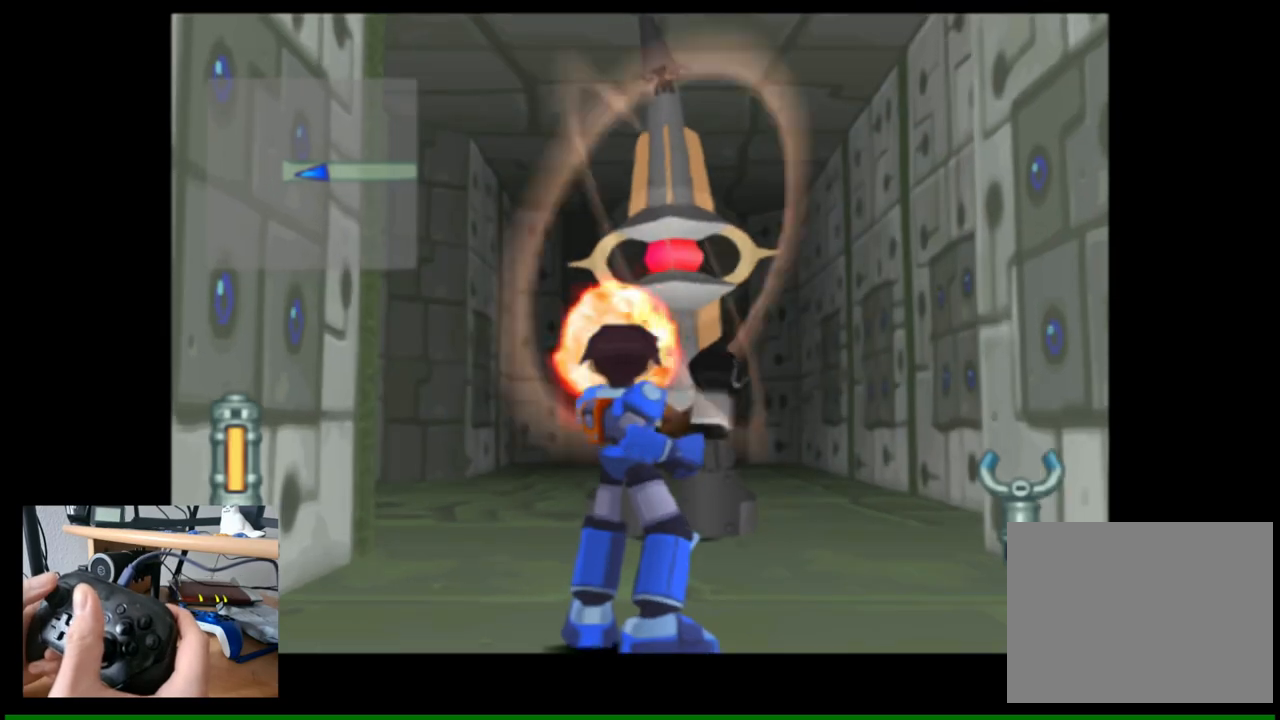
{"buttons": [], "left_stick": "center", "right_stick": "center", "events": []}
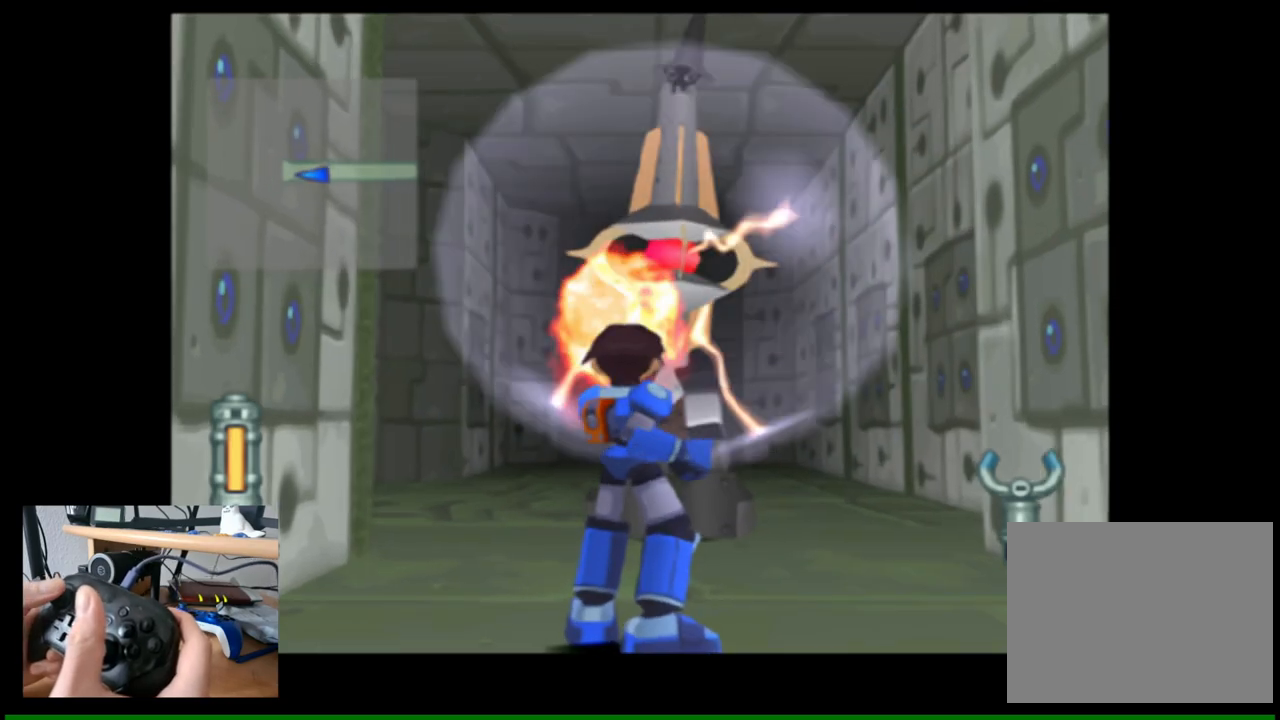
{"buttons": [], "left_stick": "center", "right_stick": "center", "events": []}
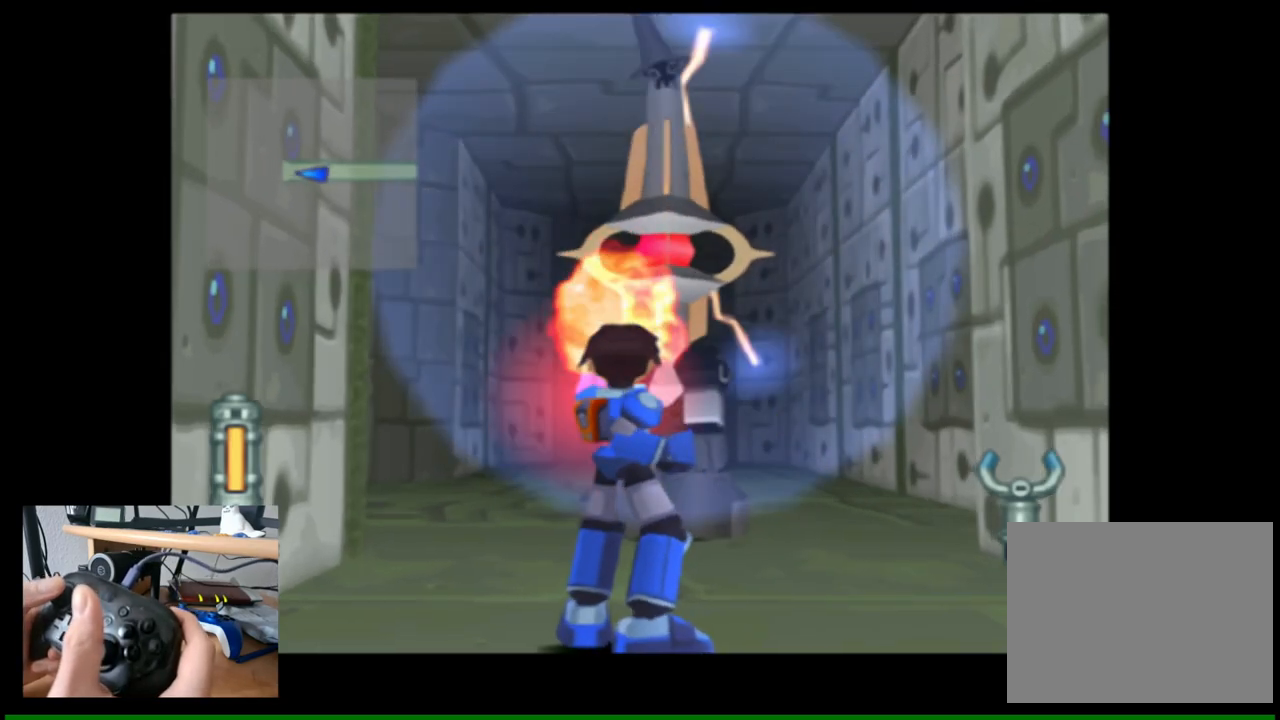
{"buttons": [], "left_stick": "center", "right_stick": "center", "events": []}
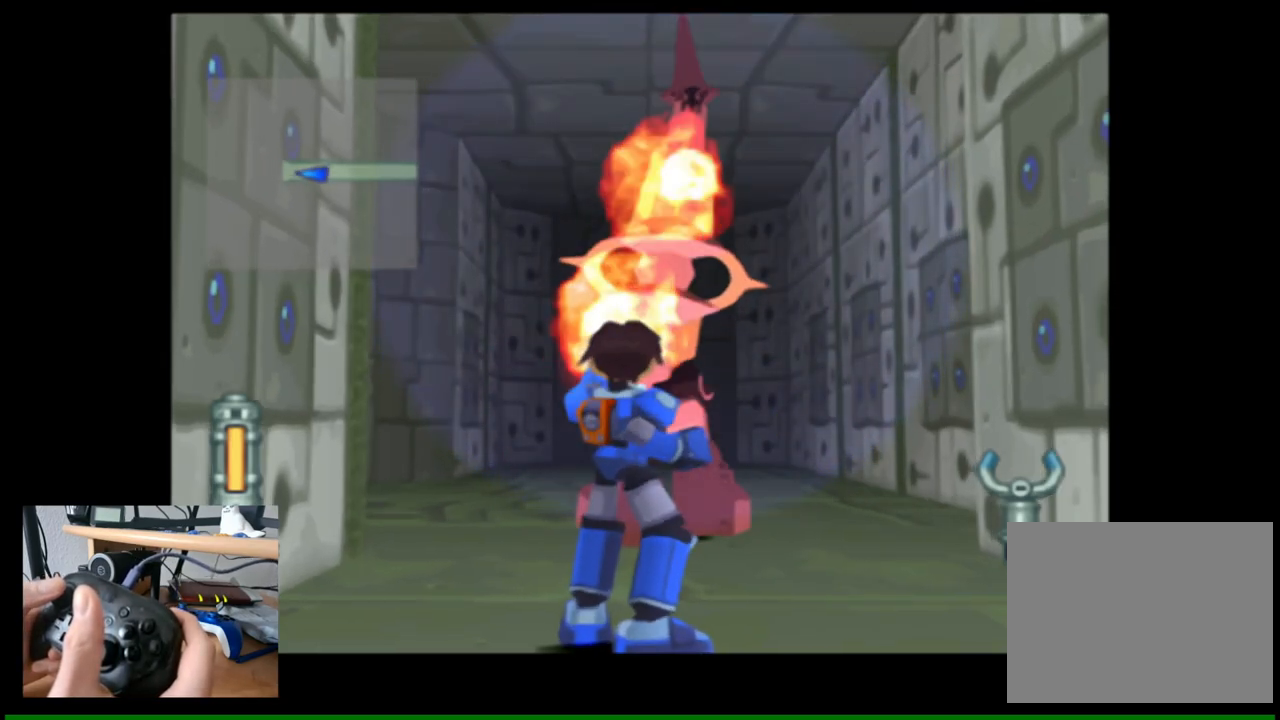
{"buttons": [], "left_stick": "up", "right_stick": "center", "events": [[500, "left_stick", "up"]]}